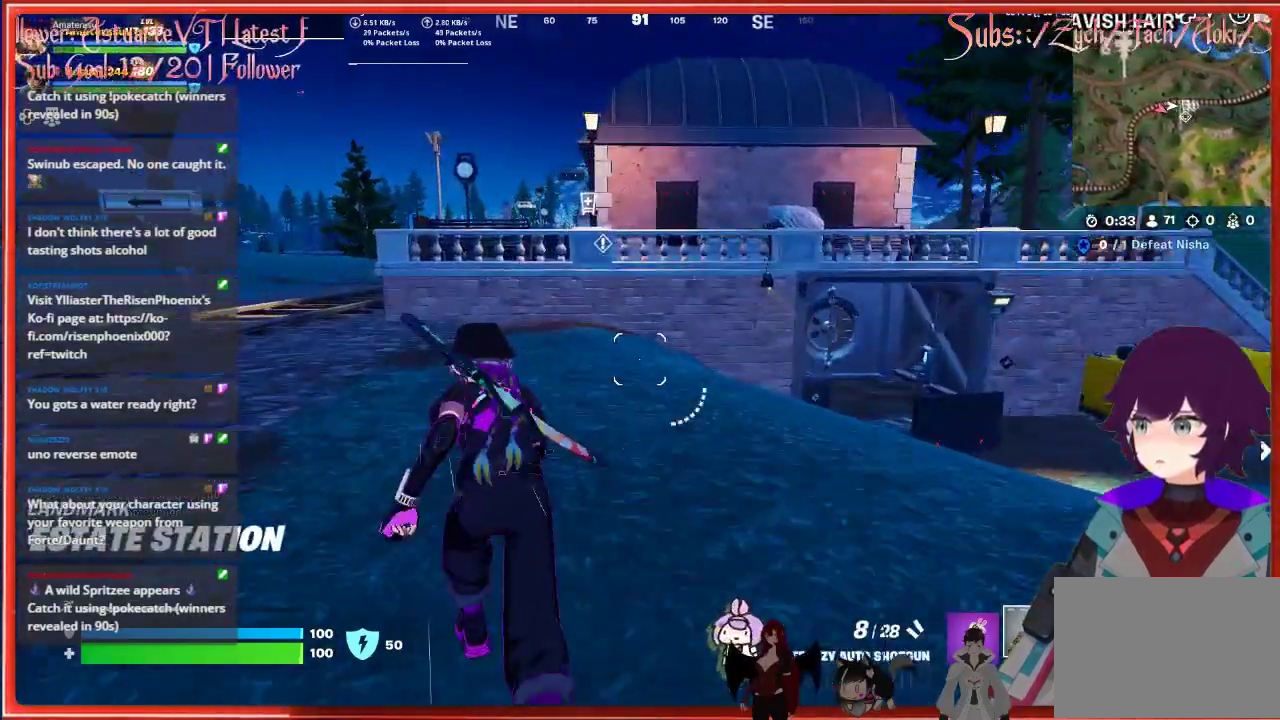
Gameplay with a controller (Xbox layout); each line is a JSON object with the inputs held at the frame after it. "events" lists button and stick changes between this image and that frame as [ms after this image, input, new state], when the widget could be followed in between.
{"buttons": [], "left_stick": "up", "right_stick": "center", "events": []}
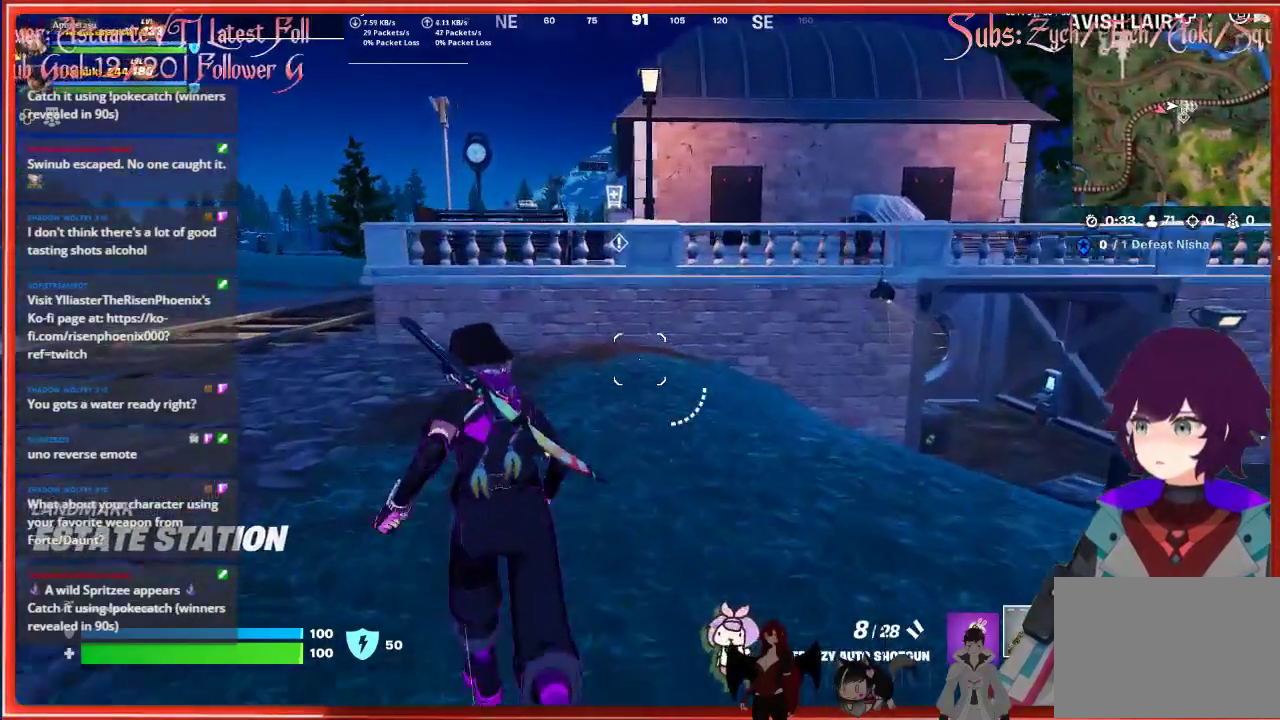
{"buttons": ["A"], "left_stick": "up", "right_stick": "center", "events": [[467, "A", "down"]]}
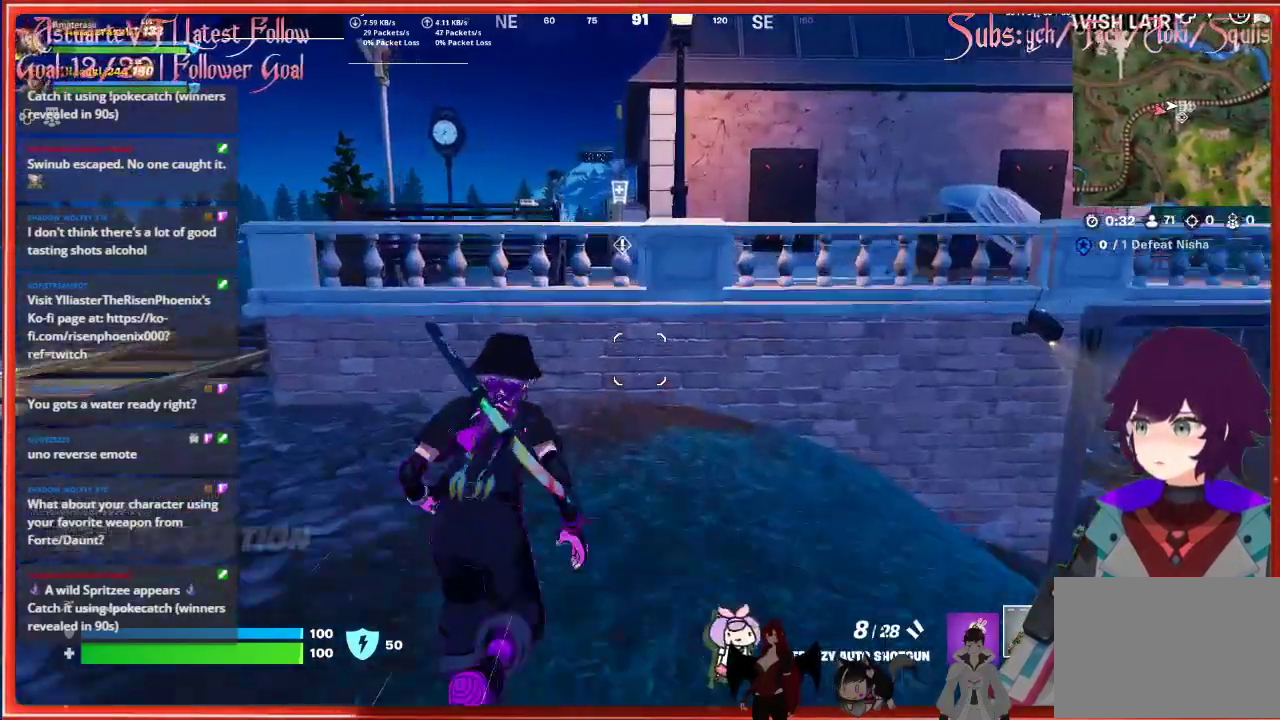
{"buttons": [], "left_stick": "up", "right_stick": "center", "events": [[367, "A", "up"]]}
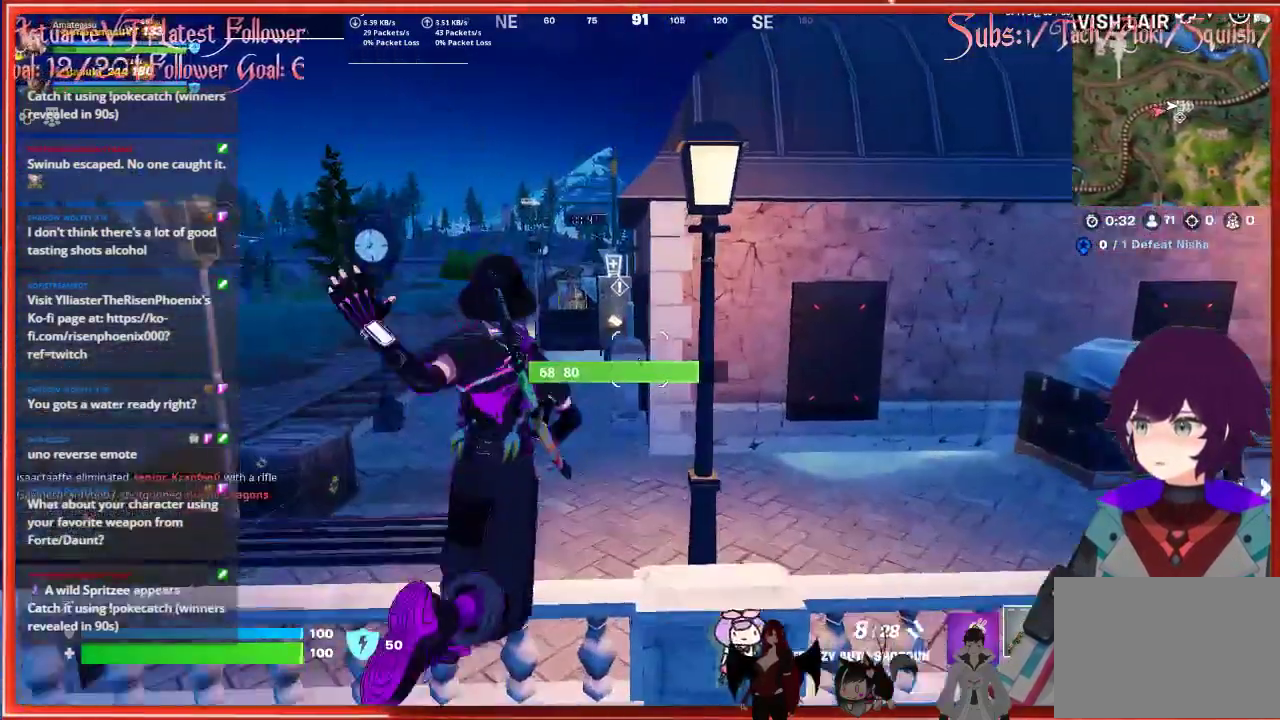
{"buttons": [], "left_stick": "up", "right_stick": "center", "events": [[217, "A", "down"], [383, "A", "up"]]}
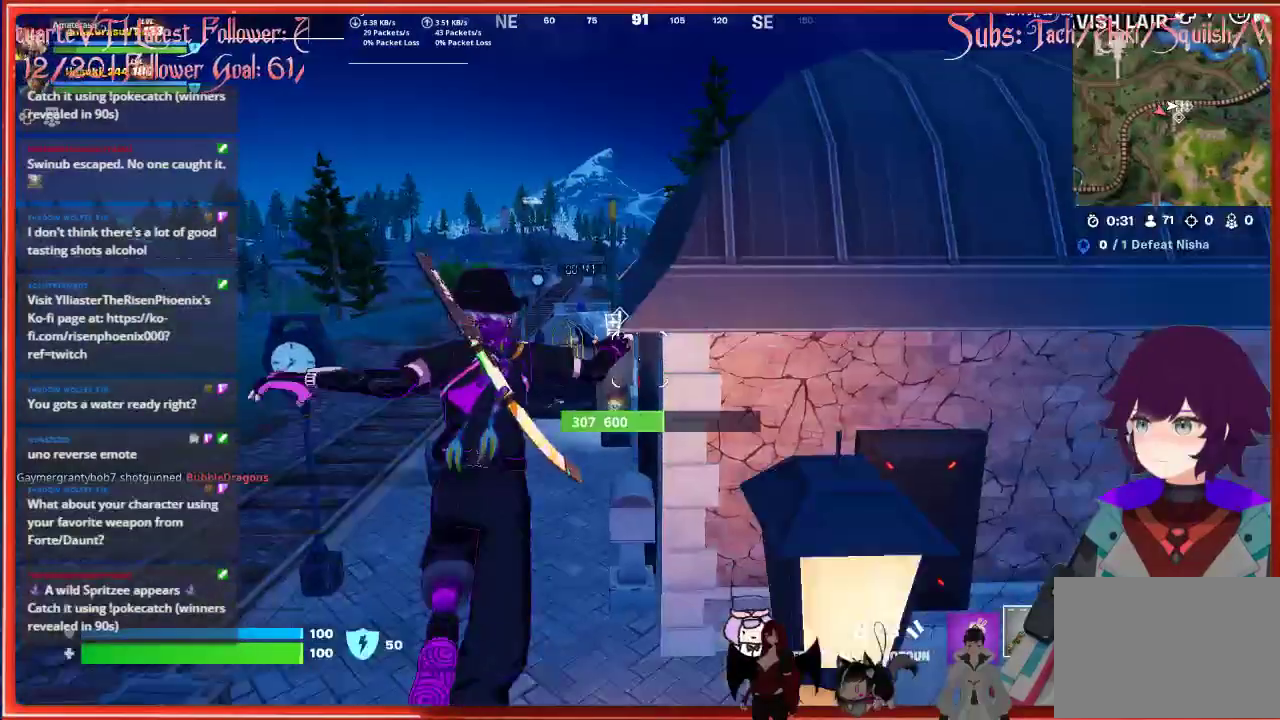
{"buttons": [], "left_stick": "up", "right_stick": "center", "events": []}
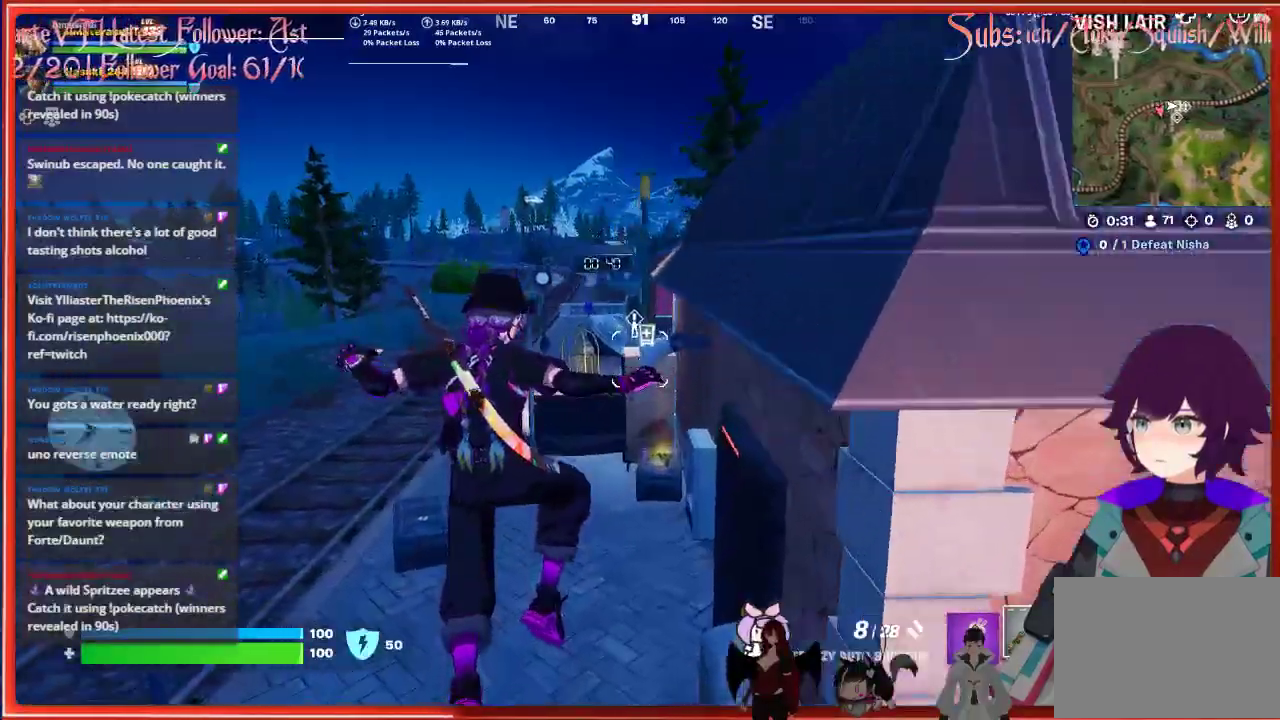
{"buttons": [], "left_stick": "up-right", "right_stick": "right", "events": [[117, "right_stick", "right"], [217, "left_stick", "up-right"]]}
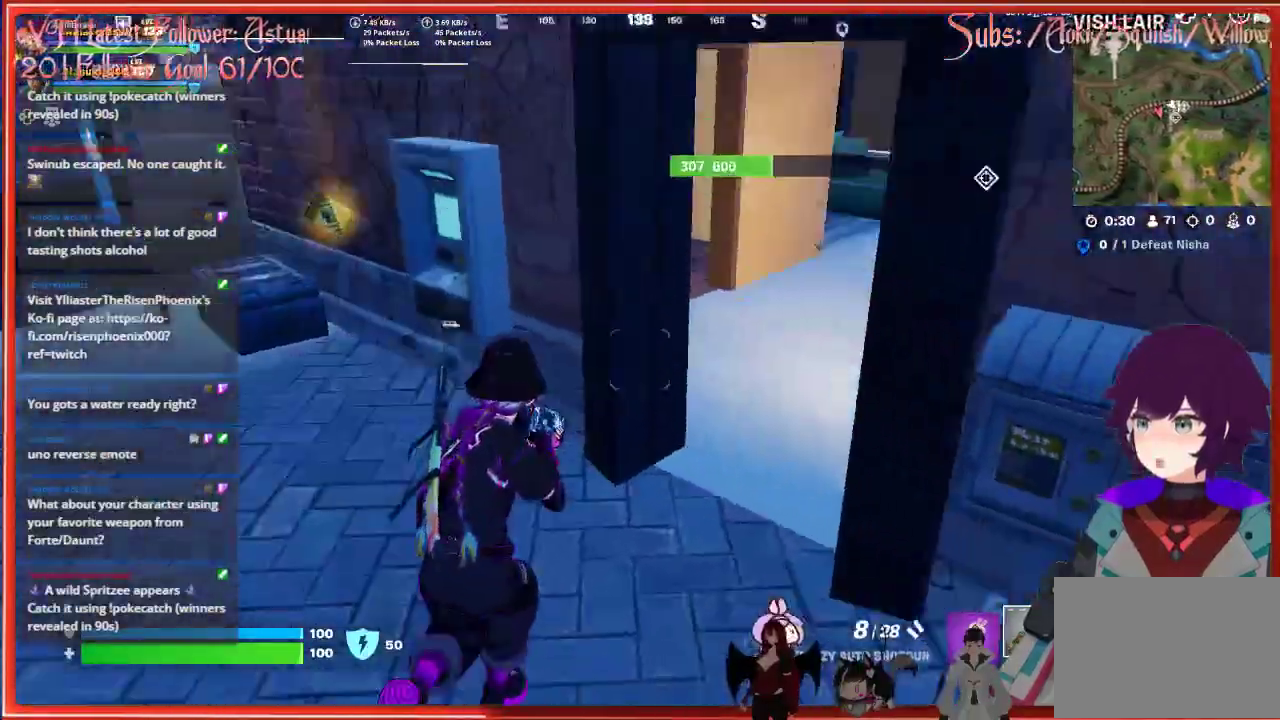
{"buttons": [], "left_stick": "up", "right_stick": "up", "events": [[150, "right_stick", "center"], [183, "left_stick", "up"], [317, "right_stick", "up"]]}
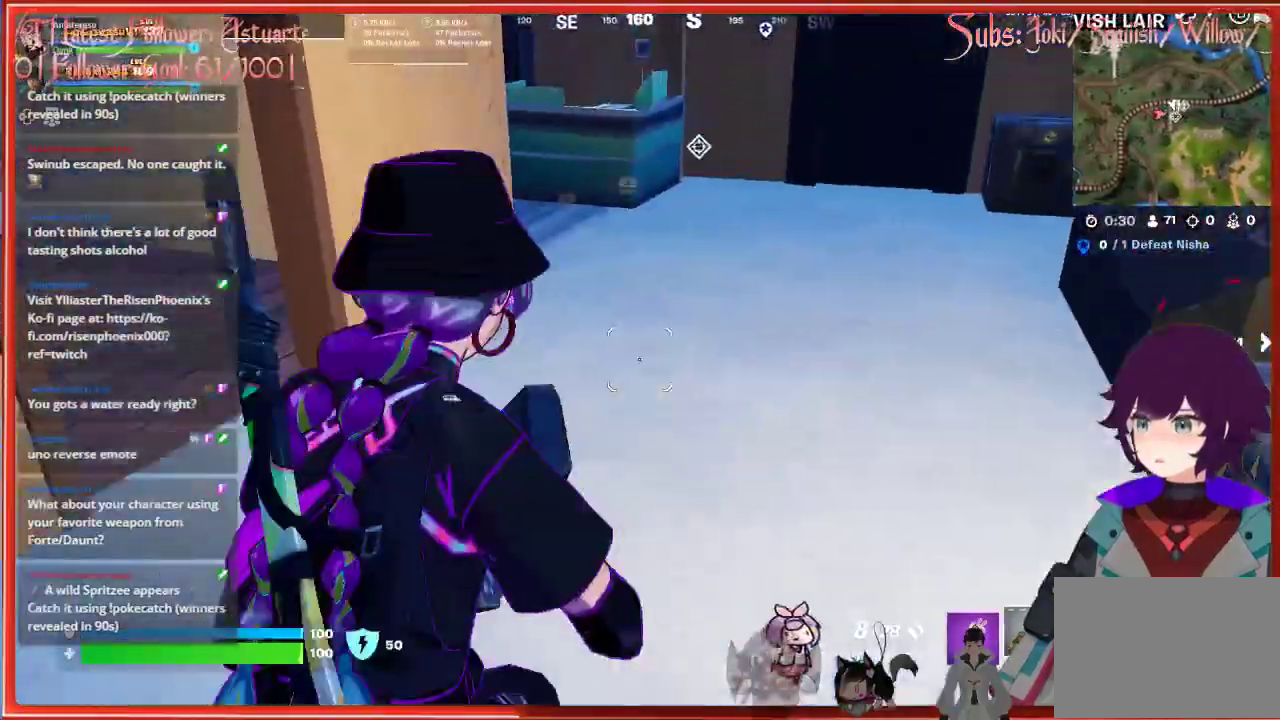
{"buttons": [], "left_stick": "up-right", "right_stick": "up-left", "events": [[83, "right_stick", "up-left"], [283, "left_stick", "up-right"]]}
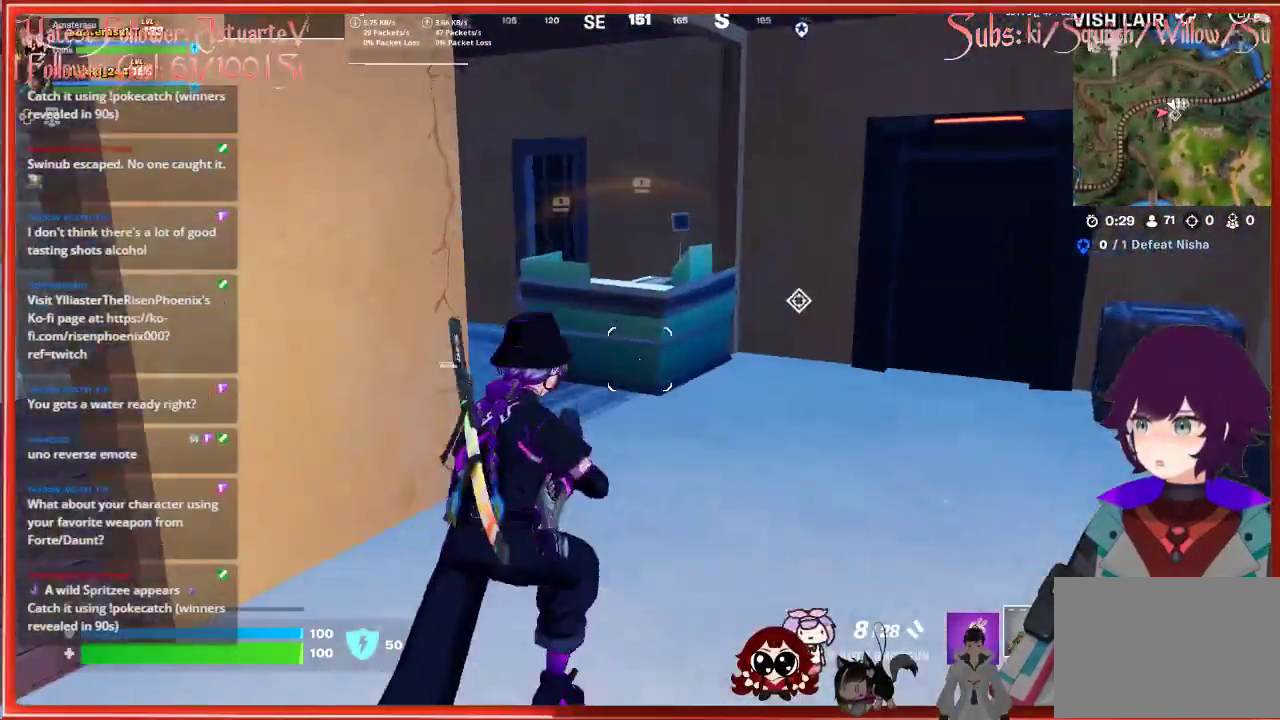
{"buttons": [], "left_stick": "up-right", "right_stick": "left", "events": [[33, "right_stick", "left"]]}
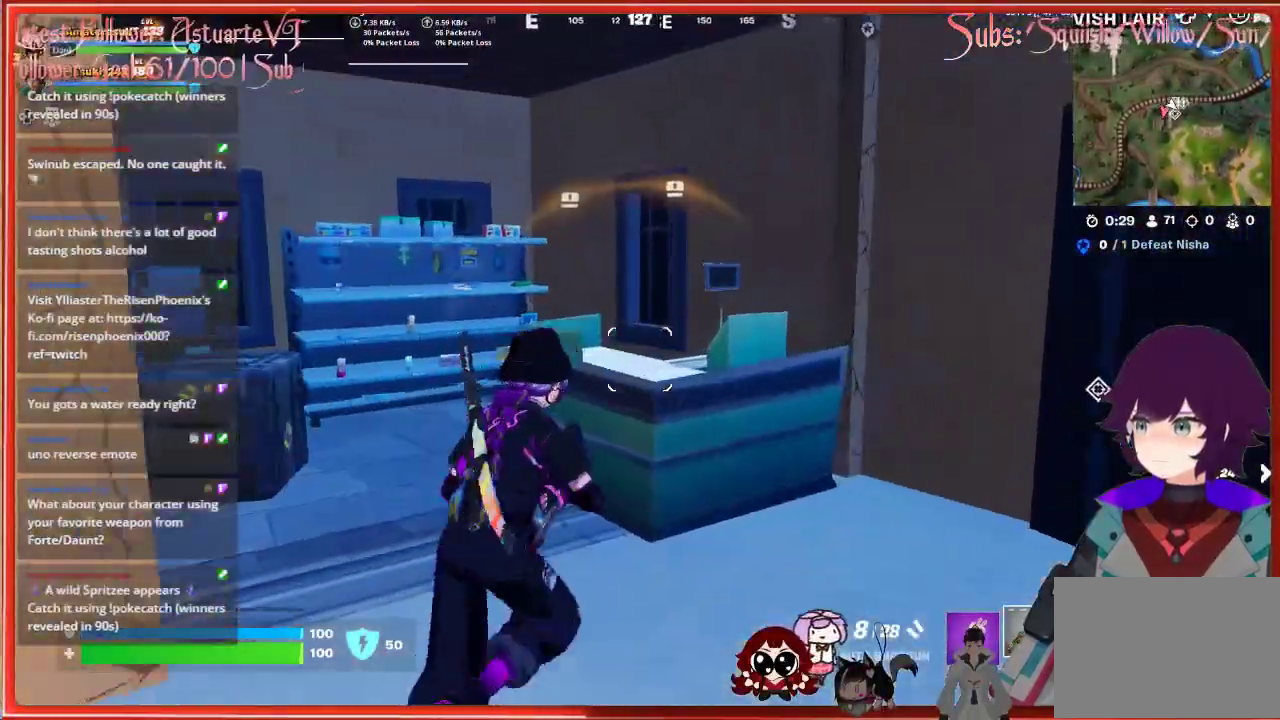
{"buttons": [], "left_stick": "up-right", "right_stick": "right", "events": [[100, "right_stick", "down-left"], [283, "right_stick", "center"], [367, "right_stick", "right"]]}
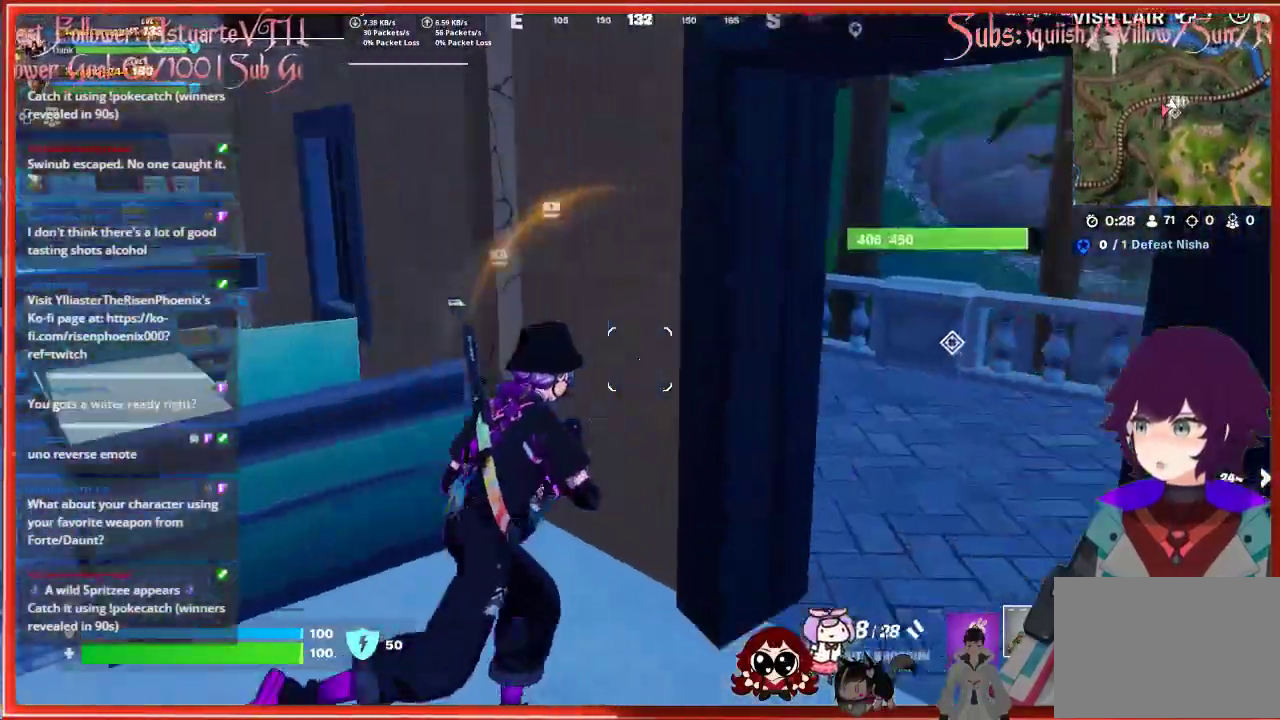
{"buttons": [], "left_stick": "up-right", "right_stick": "left", "events": [[83, "right_stick", "center"], [217, "right_stick", "left"]]}
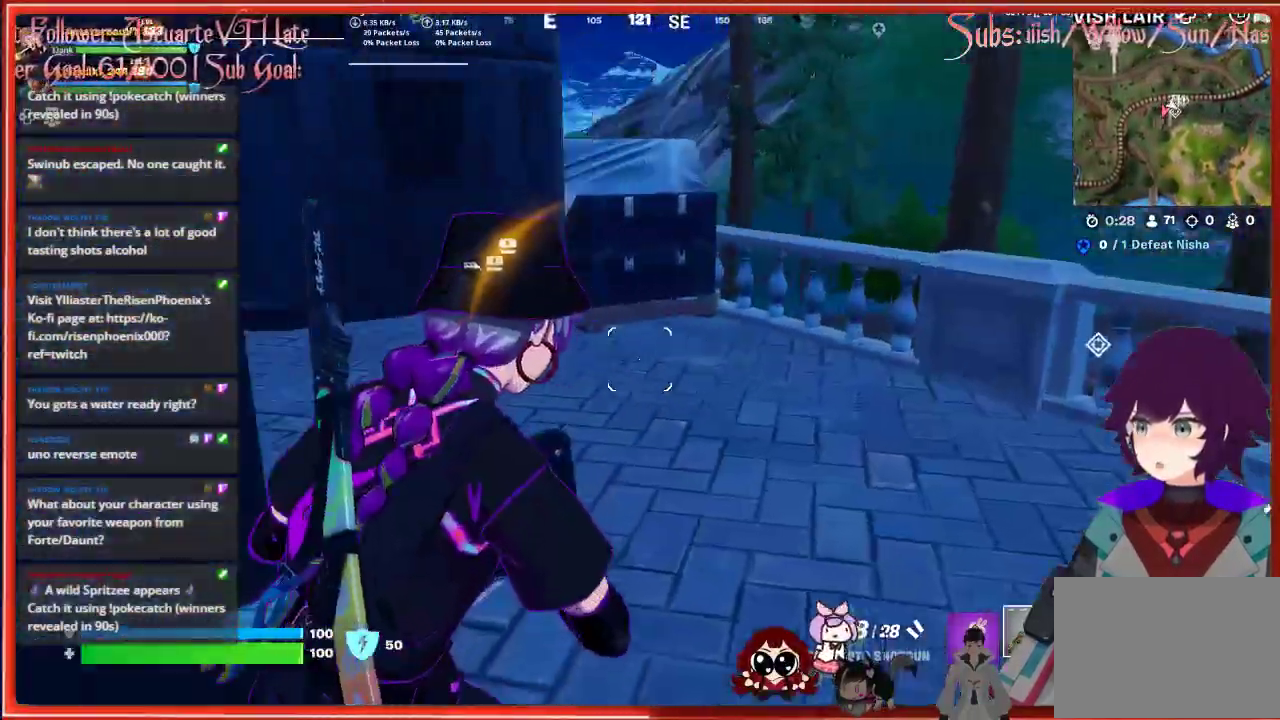
{"buttons": [], "left_stick": "up-right", "right_stick": "left", "events": []}
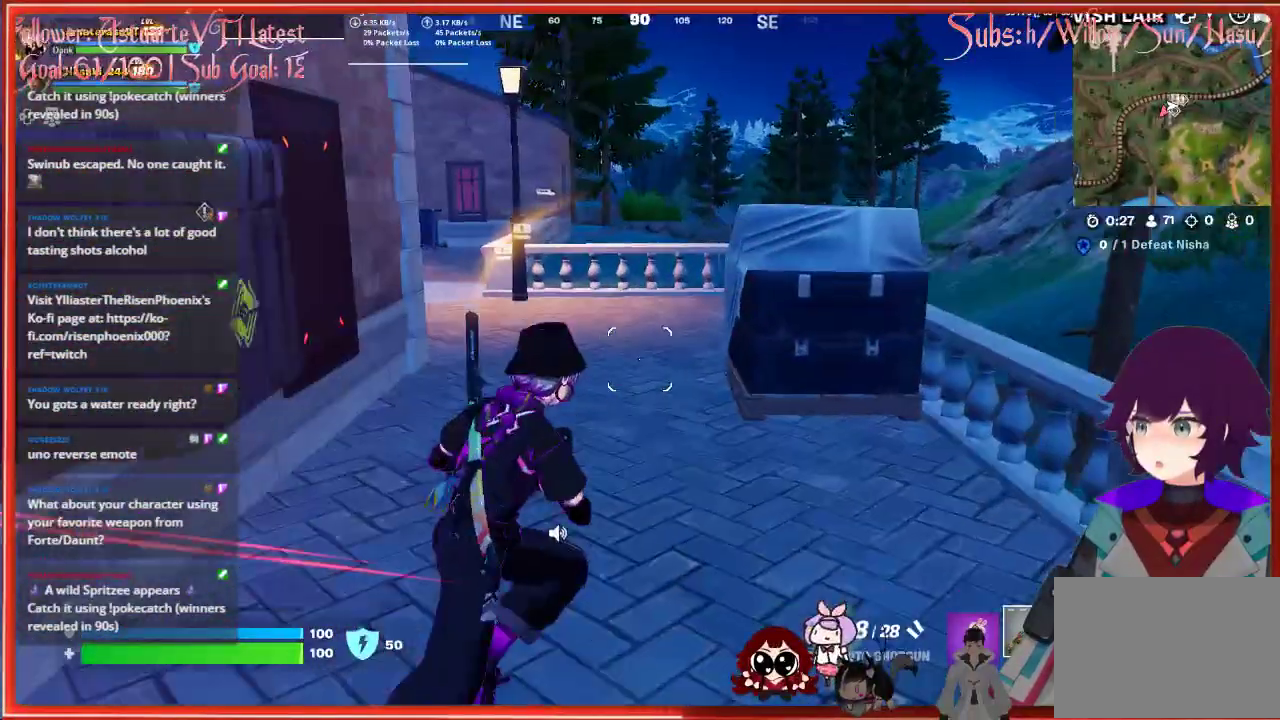
{"buttons": [], "left_stick": "up", "right_stick": "left", "events": [[33, "left_stick", "up"]]}
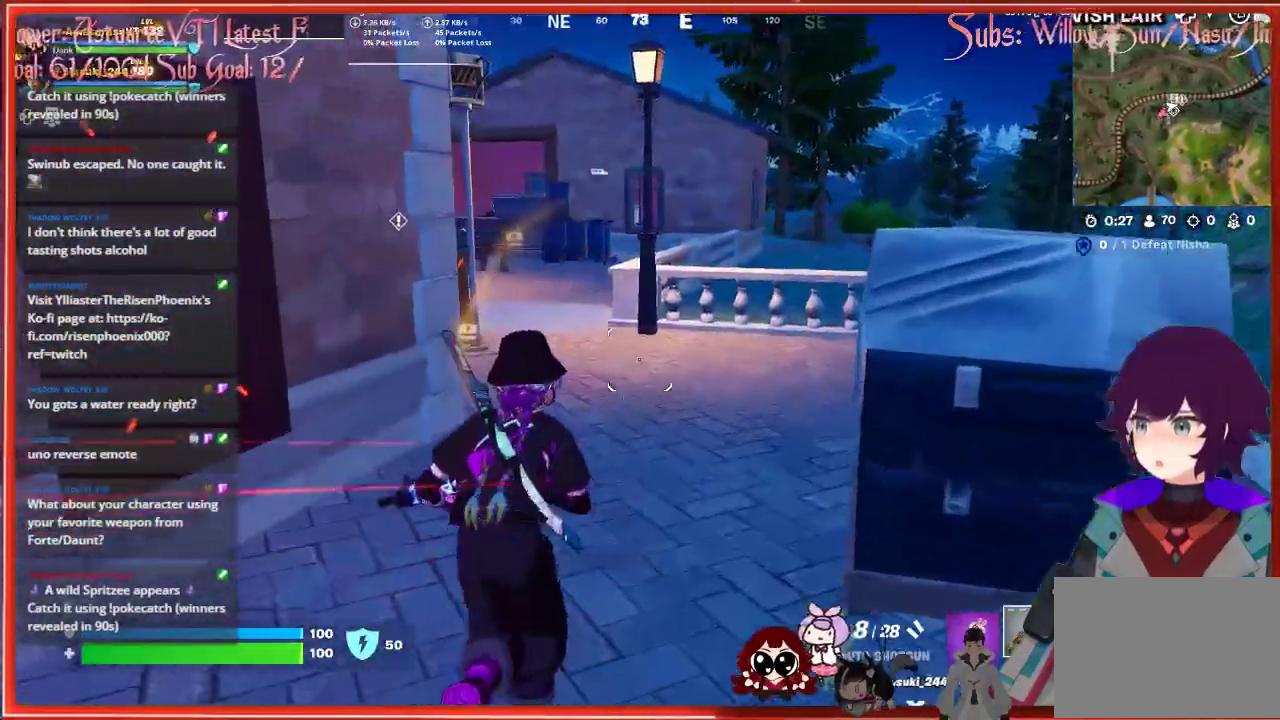
{"buttons": [], "left_stick": "up", "right_stick": "left", "events": []}
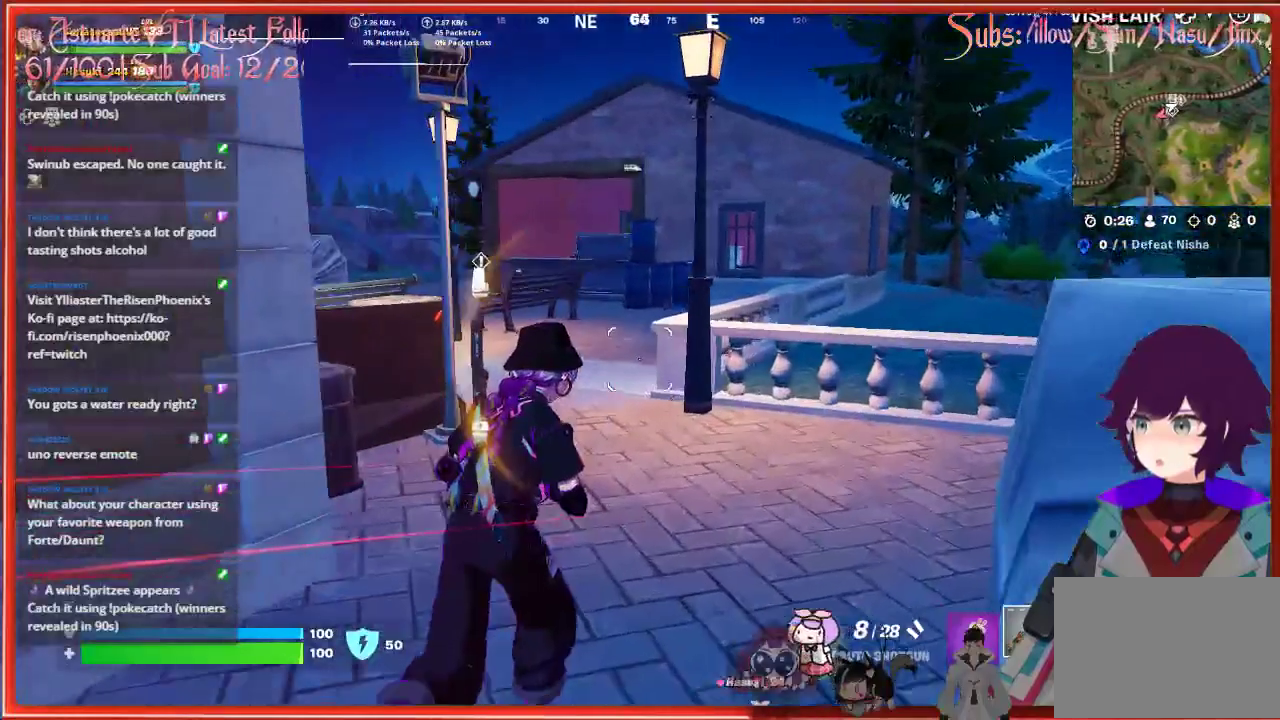
{"buttons": [], "left_stick": "up", "right_stick": "center", "events": [[383, "right_stick", "center"]]}
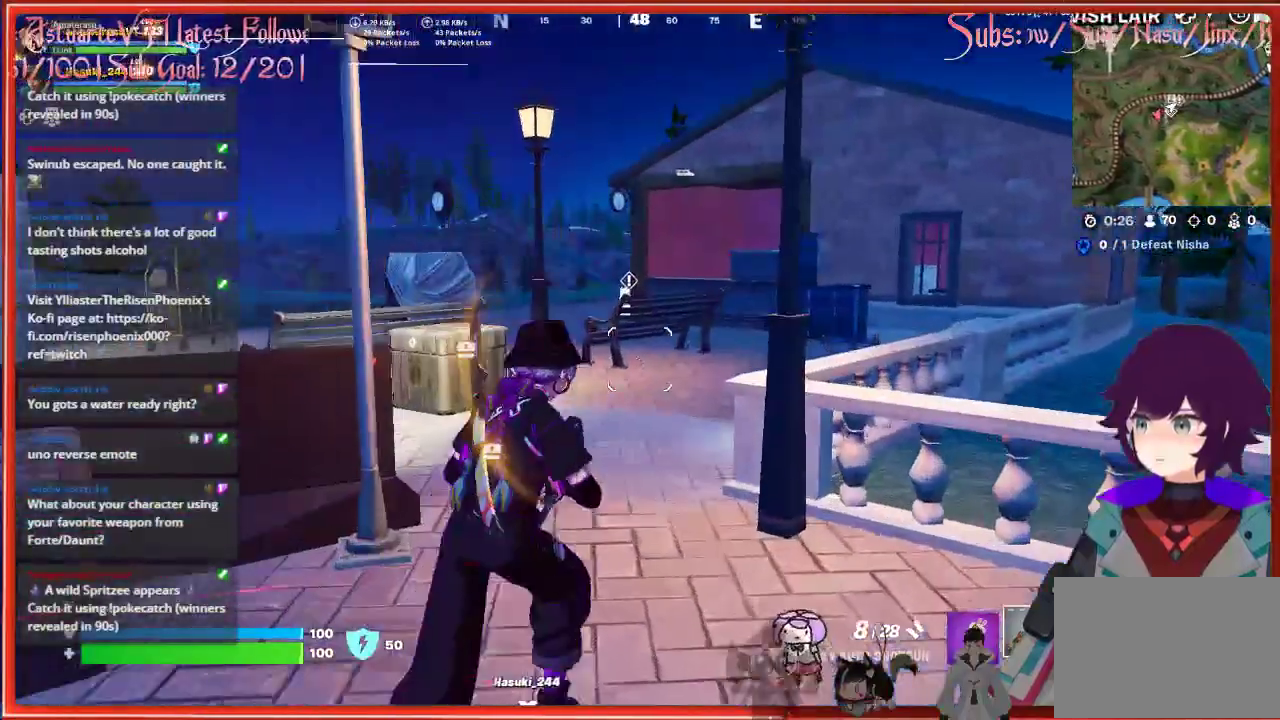
{"buttons": [], "left_stick": "up", "right_stick": "center", "events": []}
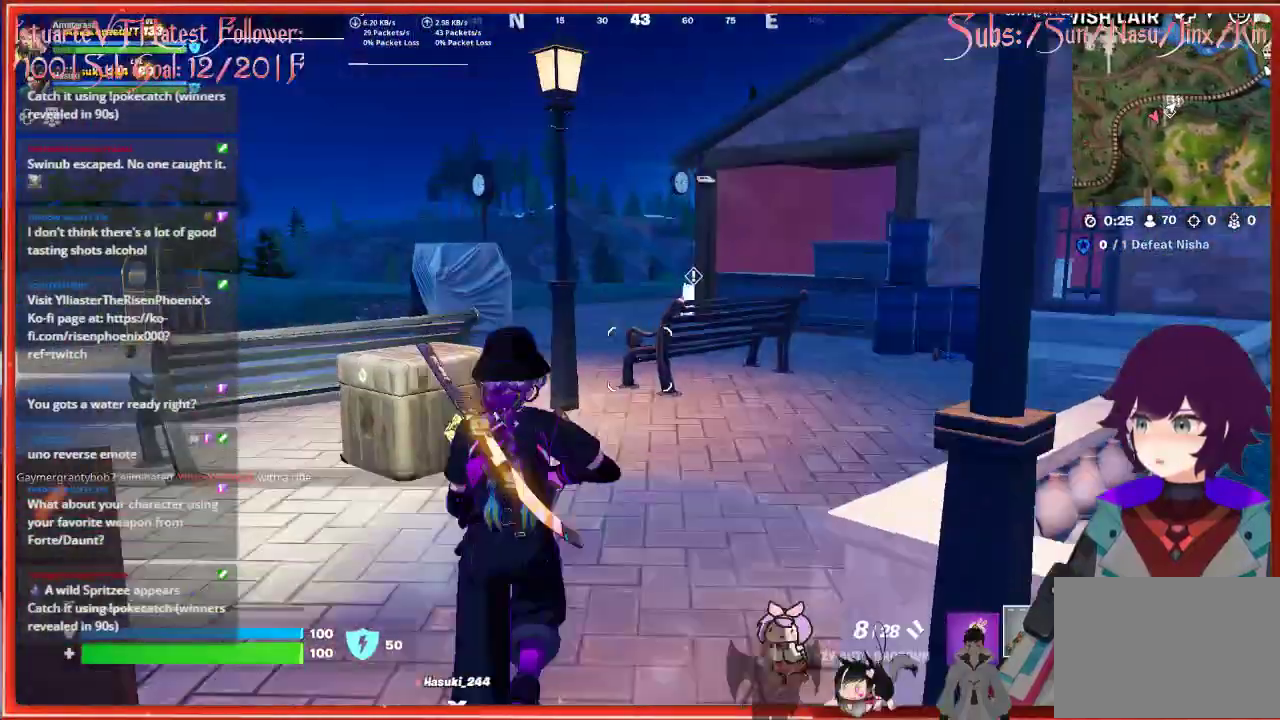
{"buttons": [], "left_stick": "up-left", "right_stick": "center", "events": [[217, "A", "down"], [267, "left_stick", "up-left"], [433, "A", "up"]]}
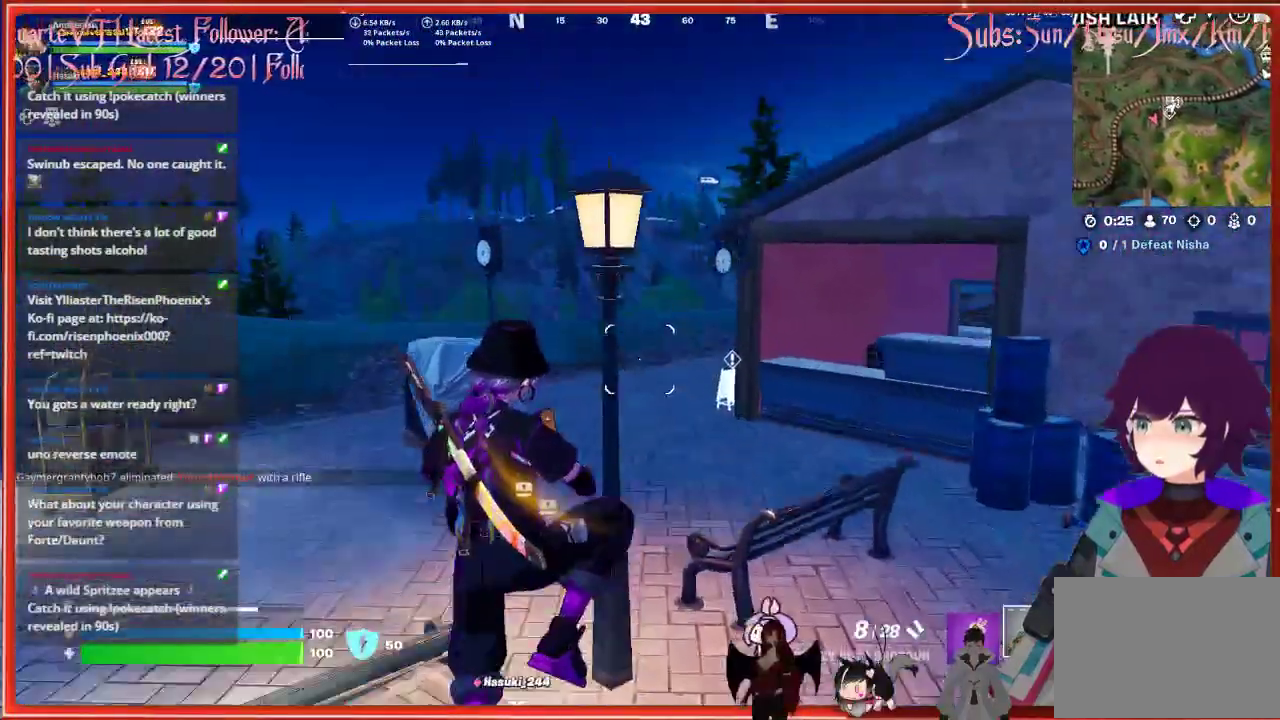
{"buttons": [], "left_stick": "up", "right_stick": "right", "events": [[133, "left_stick", "up"], [233, "right_stick", "right"]]}
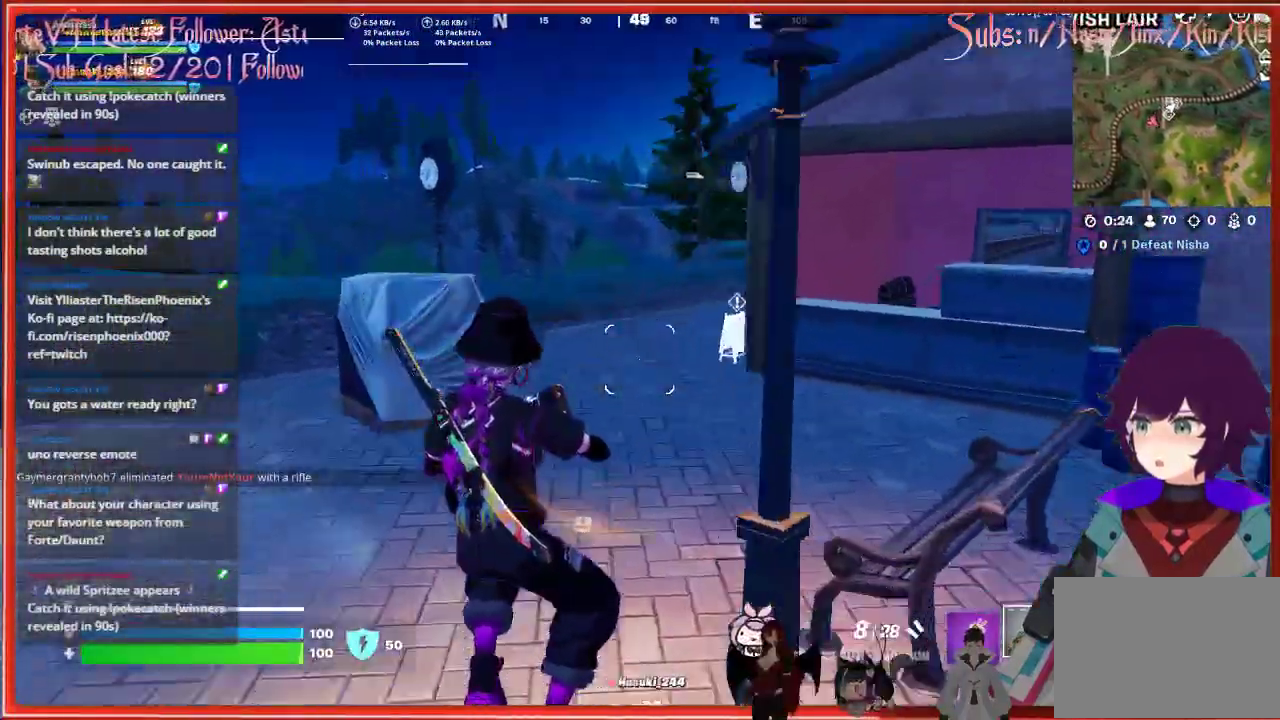
{"buttons": [], "left_stick": "up", "right_stick": "down-right", "events": [[167, "right_stick", "down-right"]]}
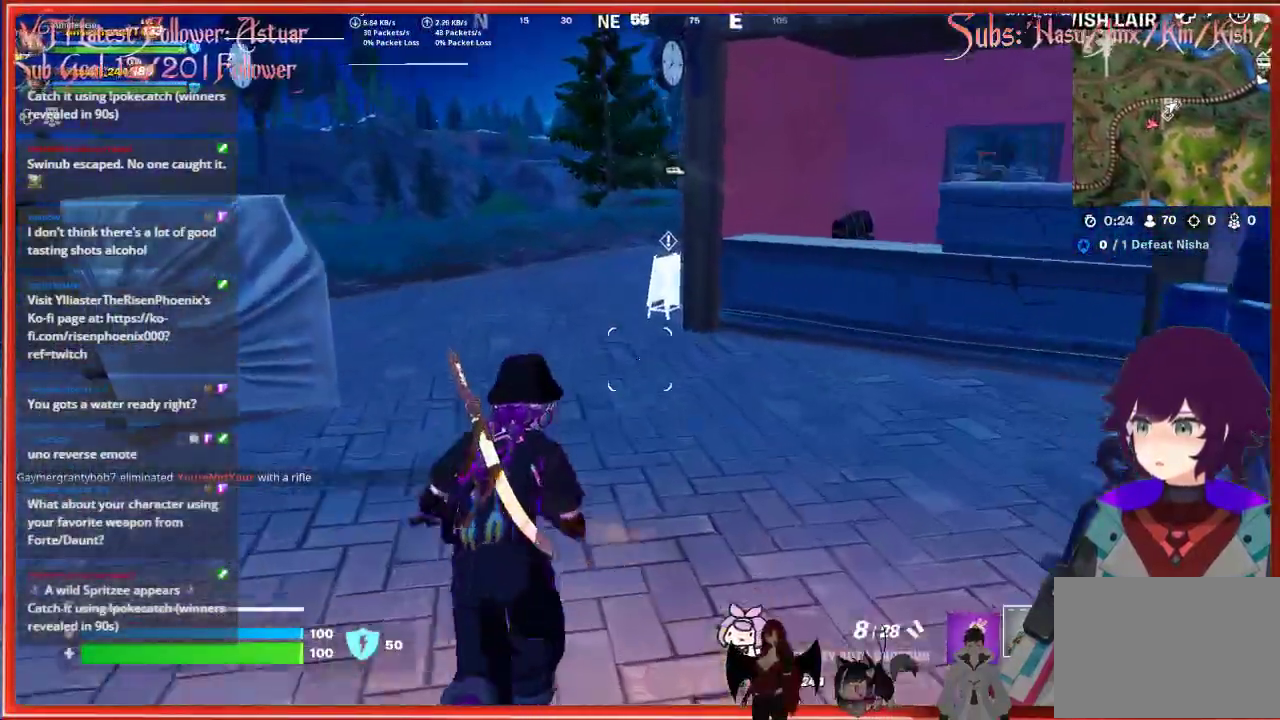
{"buttons": [], "left_stick": "up", "right_stick": "down-right", "events": []}
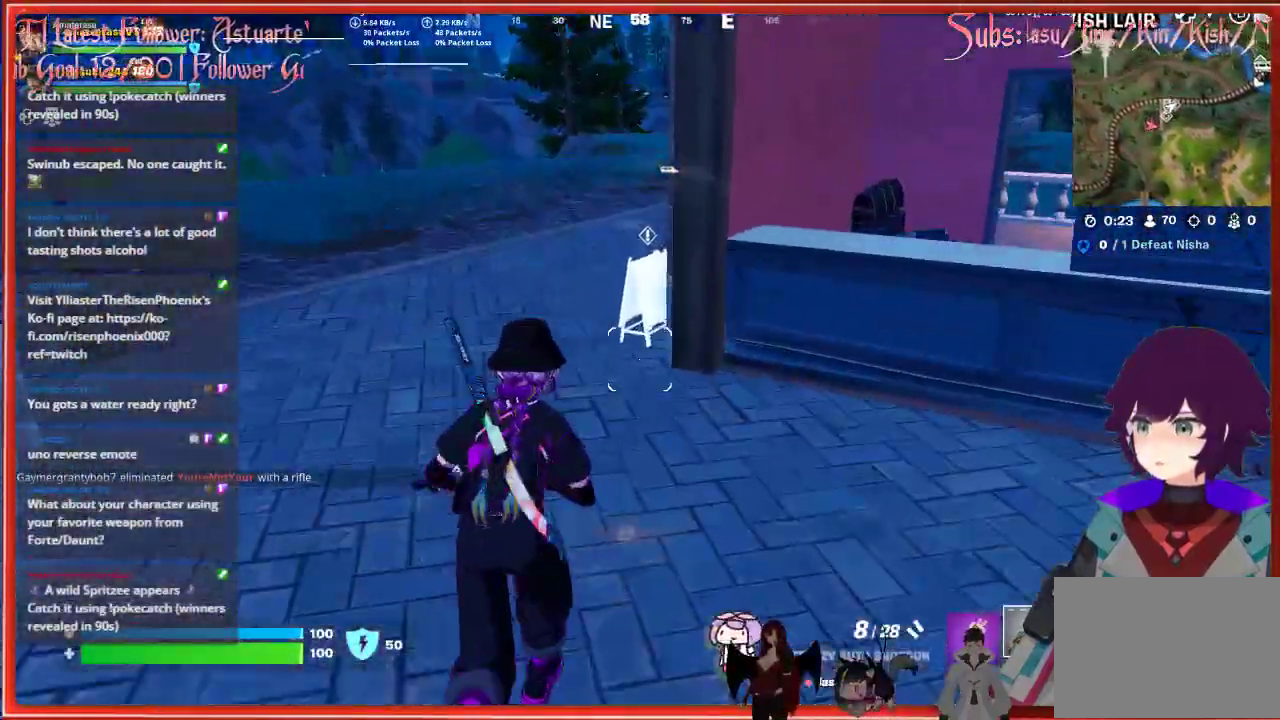
{"buttons": ["X"], "left_stick": "up", "right_stick": "center", "events": [[100, "right_stick", "center"], [500, "X", "down"]]}
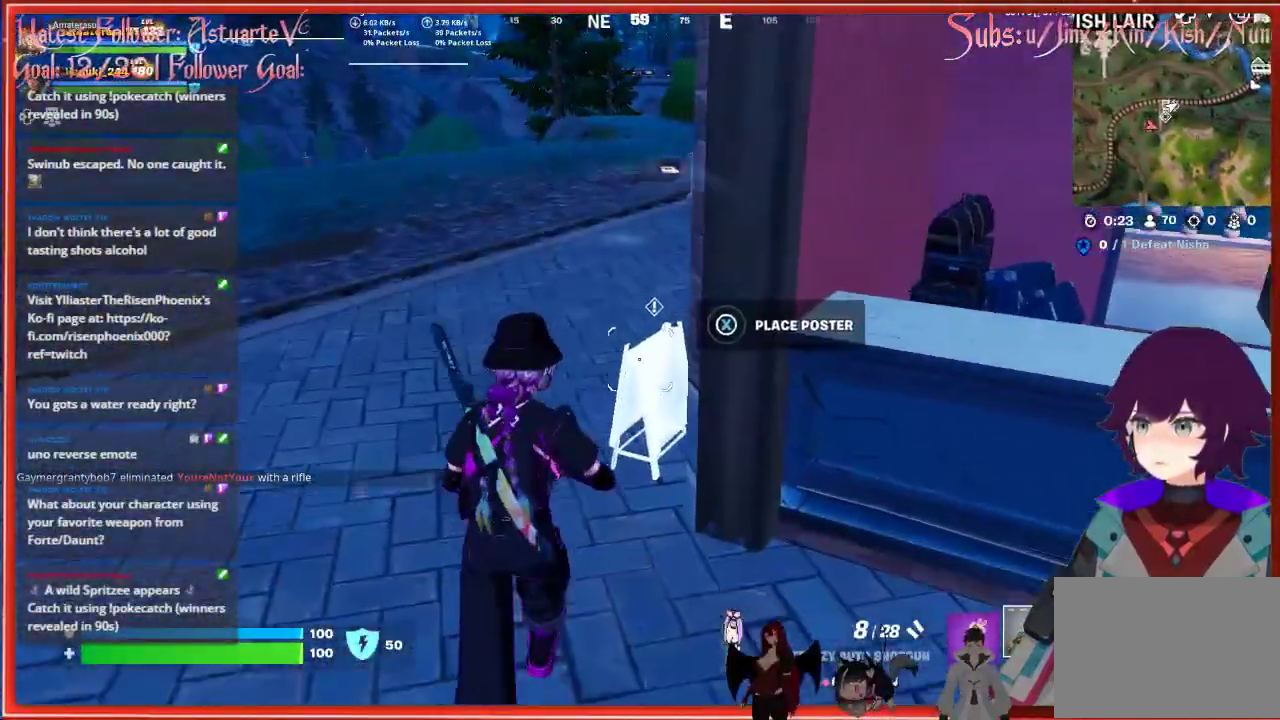
{"buttons": [], "left_stick": "center", "right_stick": "center", "events": [[17, "left_stick", "center"], [233, "X", "up"]]}
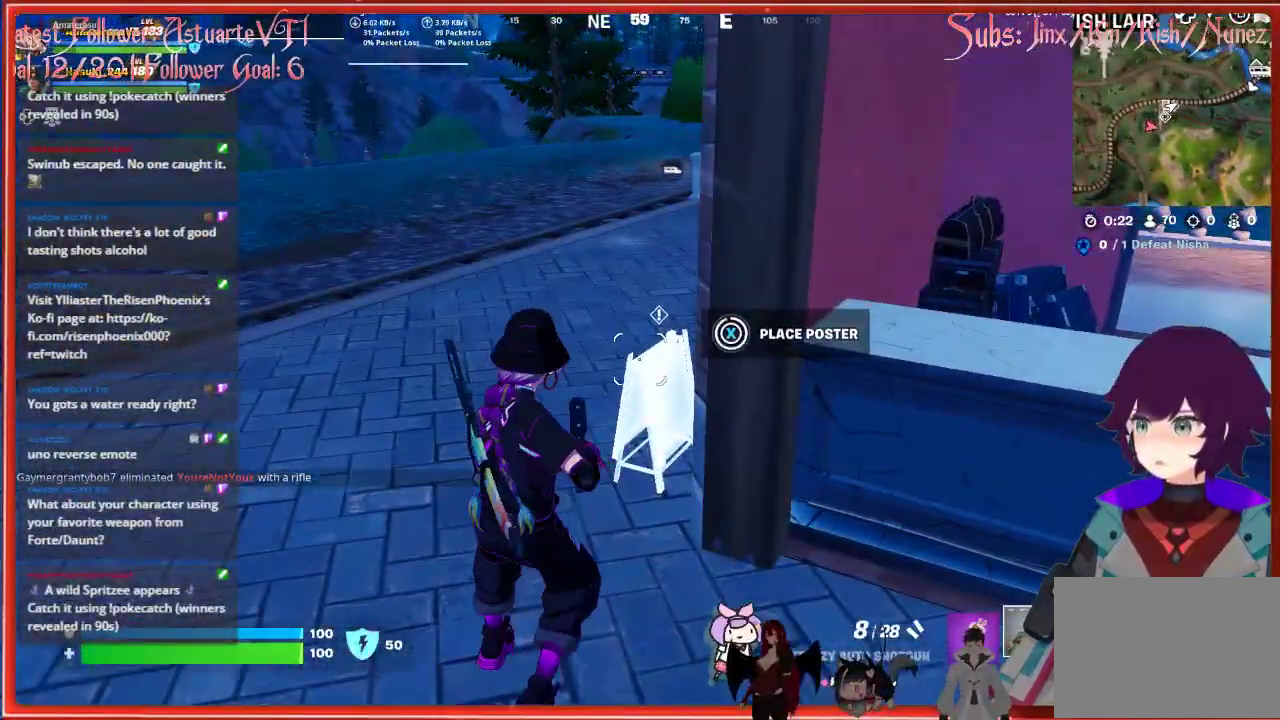
{"buttons": [], "left_stick": "up", "right_stick": "right", "events": [[217, "left_stick", "up"], [450, "right_stick", "right"]]}
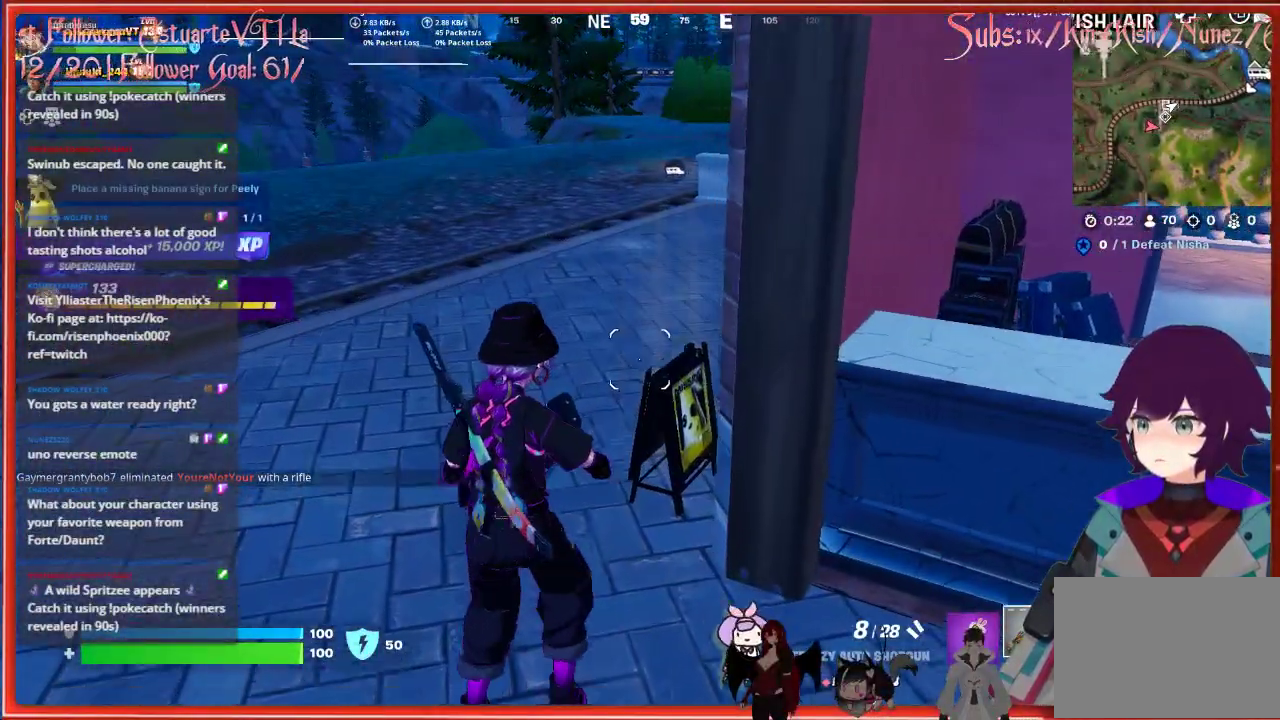
{"buttons": [], "left_stick": "up-left", "right_stick": "right", "events": [[117, "left_stick", "up-left"]]}
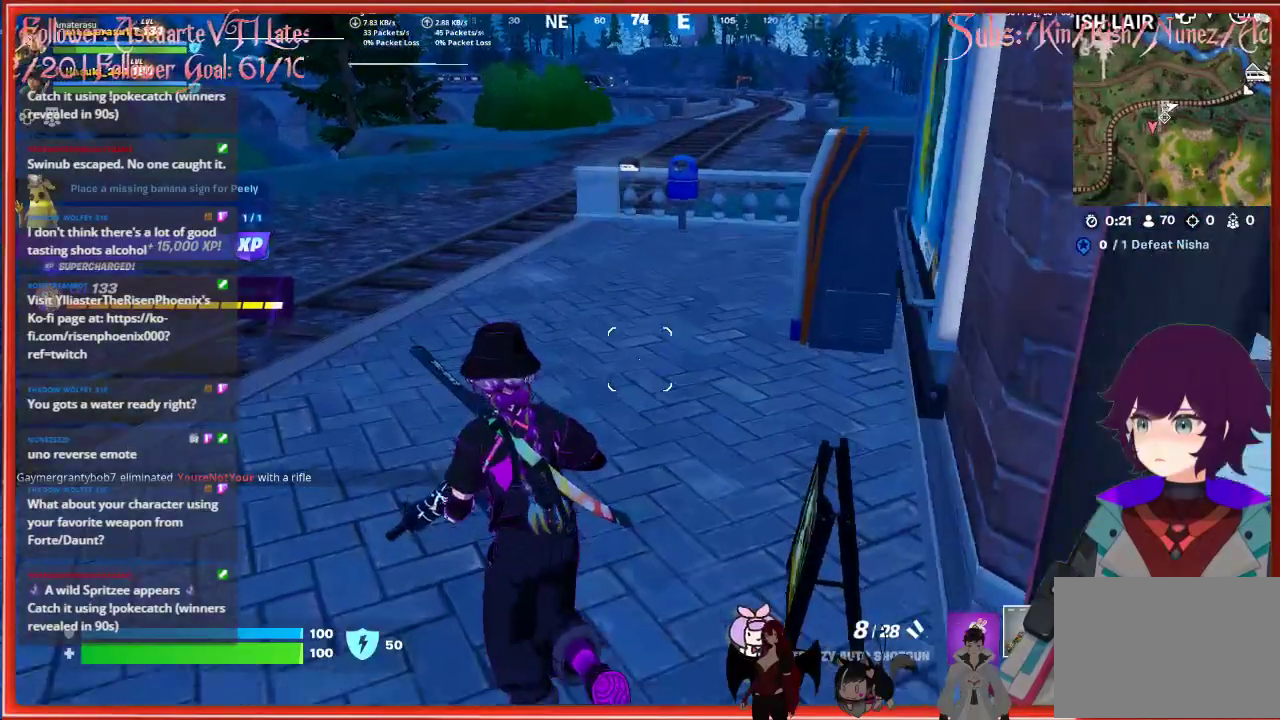
{"buttons": [], "left_stick": "up", "right_stick": "center", "events": [[17, "left_stick", "up"], [350, "right_stick", "center"]]}
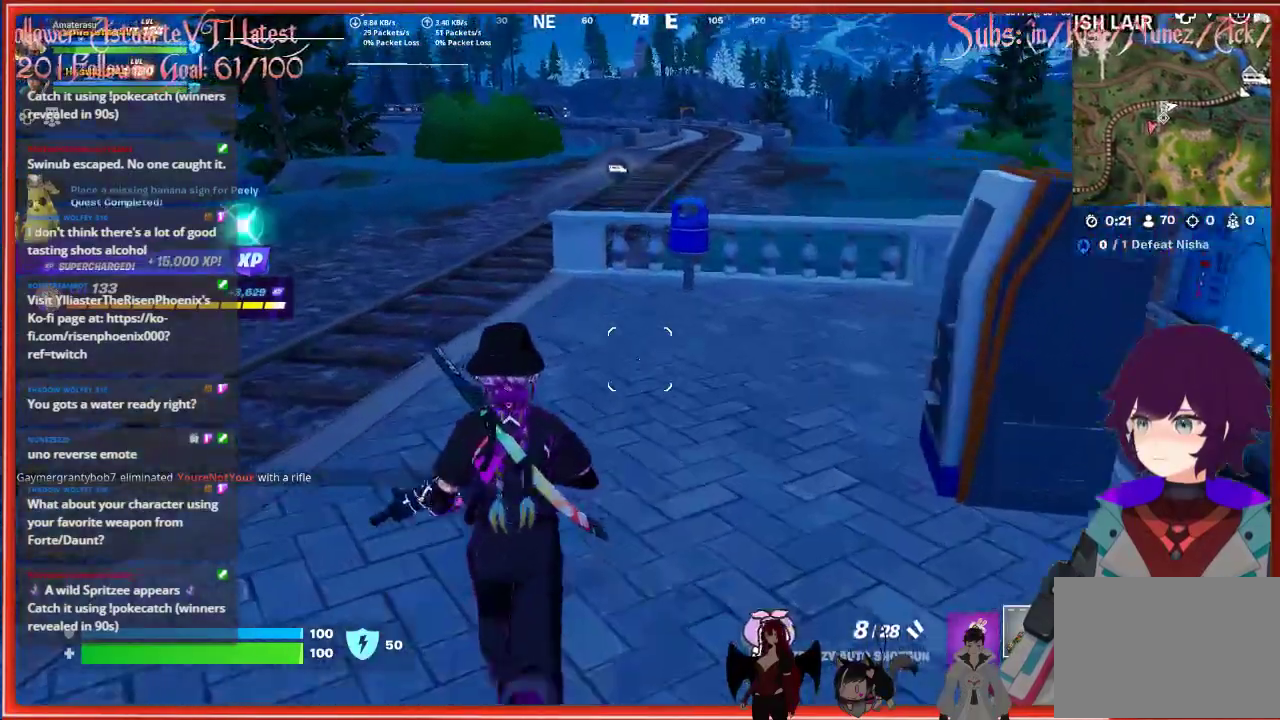
{"buttons": [], "left_stick": "up", "right_stick": "center", "events": []}
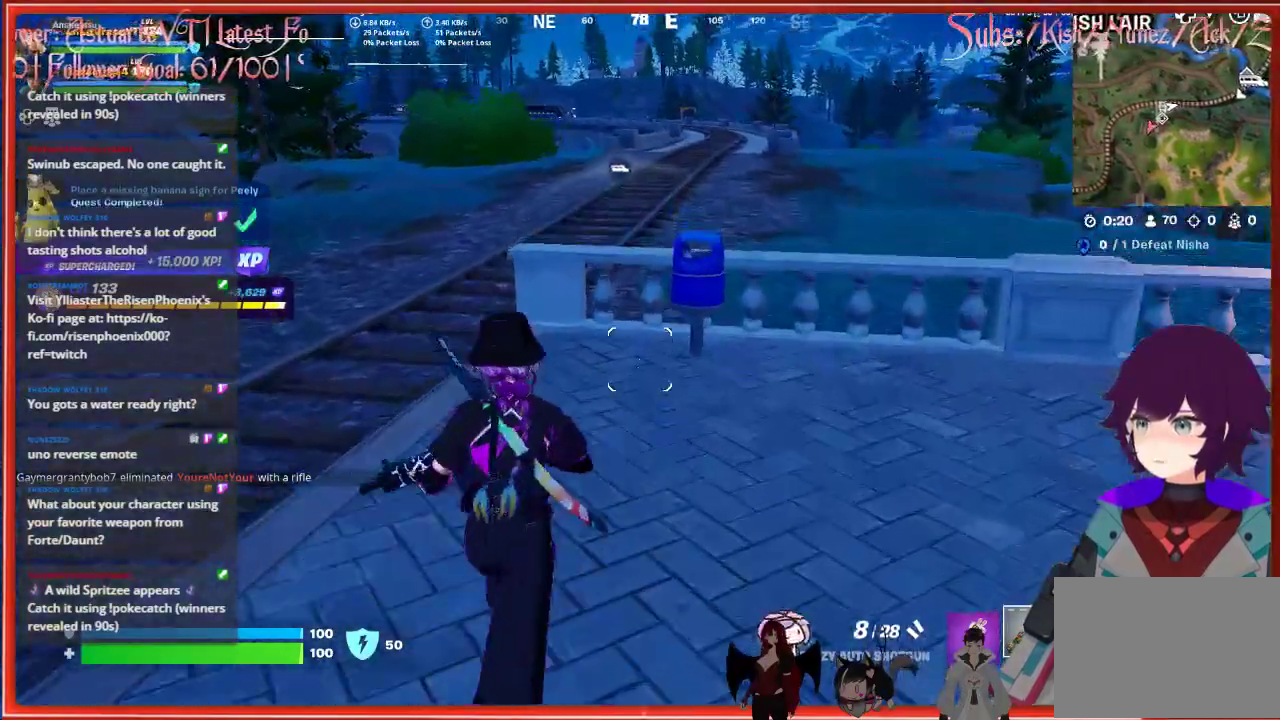
{"buttons": [], "left_stick": "up-right", "right_stick": "right", "events": [[183, "left_stick", "up-right"], [300, "right_stick", "right"]]}
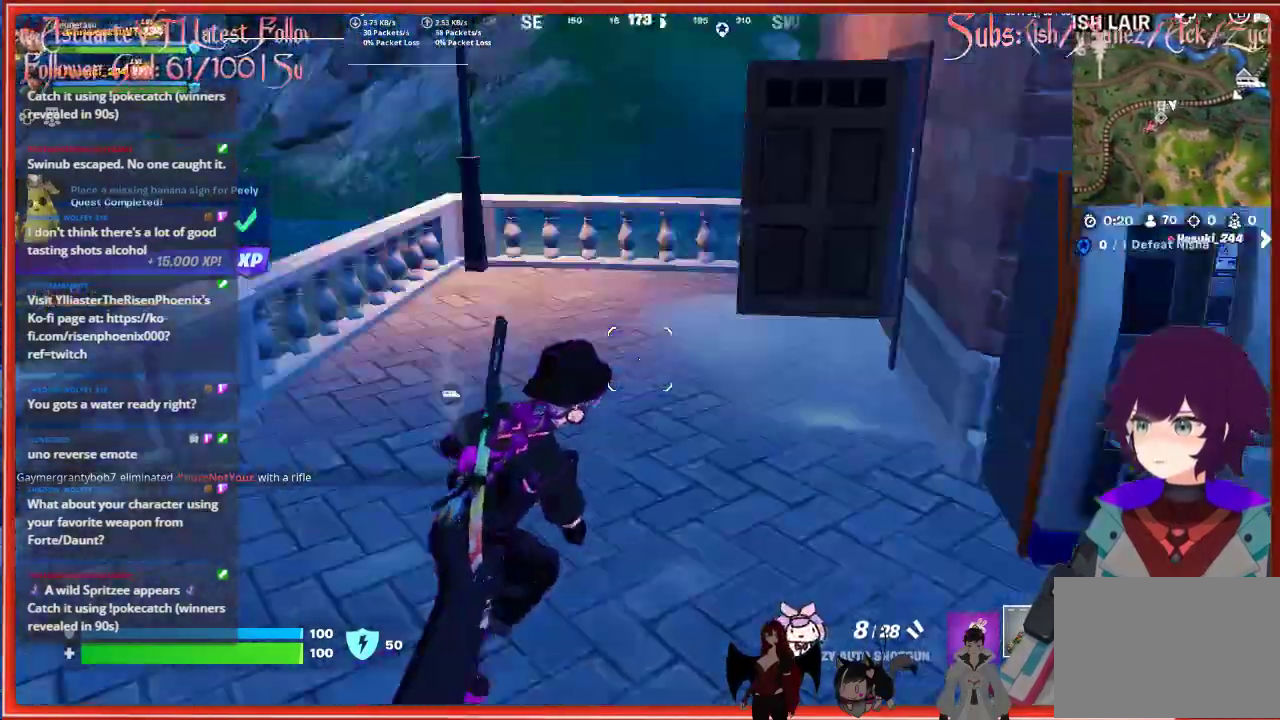
{"buttons": [], "left_stick": "up-left", "right_stick": "center", "events": [[83, "right_stick", "center"], [100, "left_stick", "up"], [333, "left_stick", "up-left"]]}
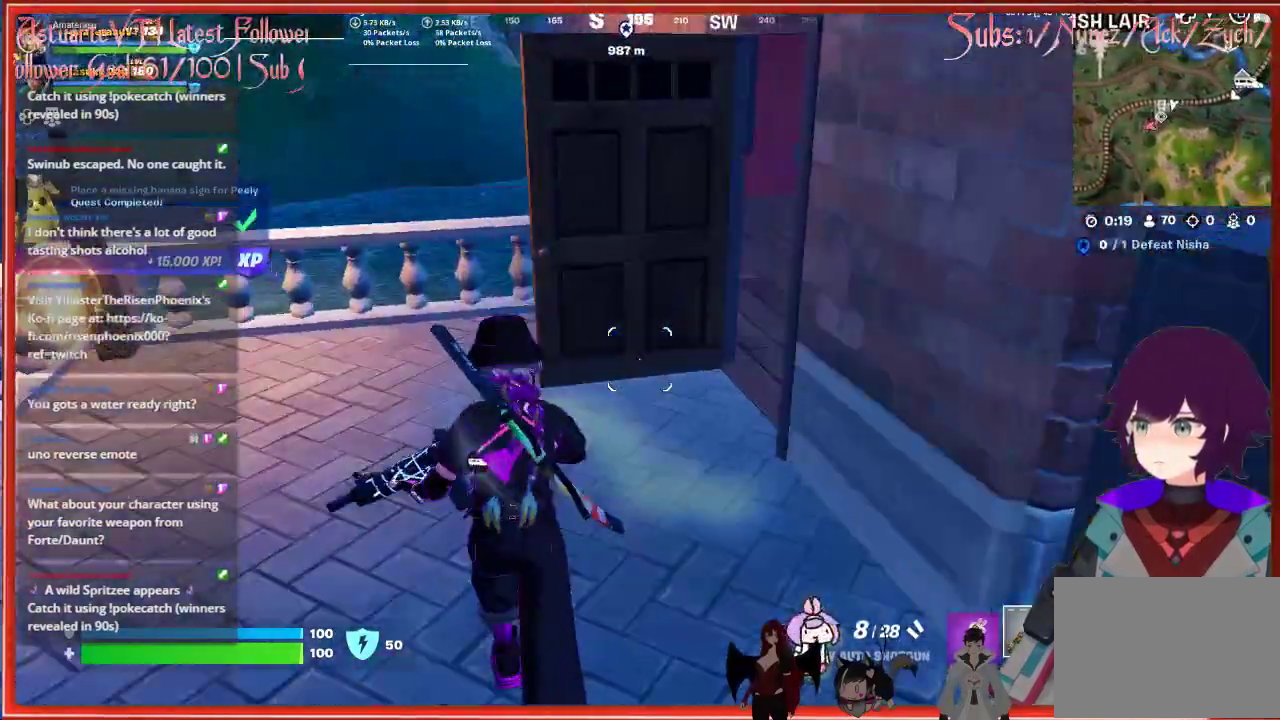
{"buttons": [], "left_stick": "up-right", "right_stick": "right", "events": [[183, "right_stick", "right"], [283, "left_stick", "up"], [417, "left_stick", "up-right"]]}
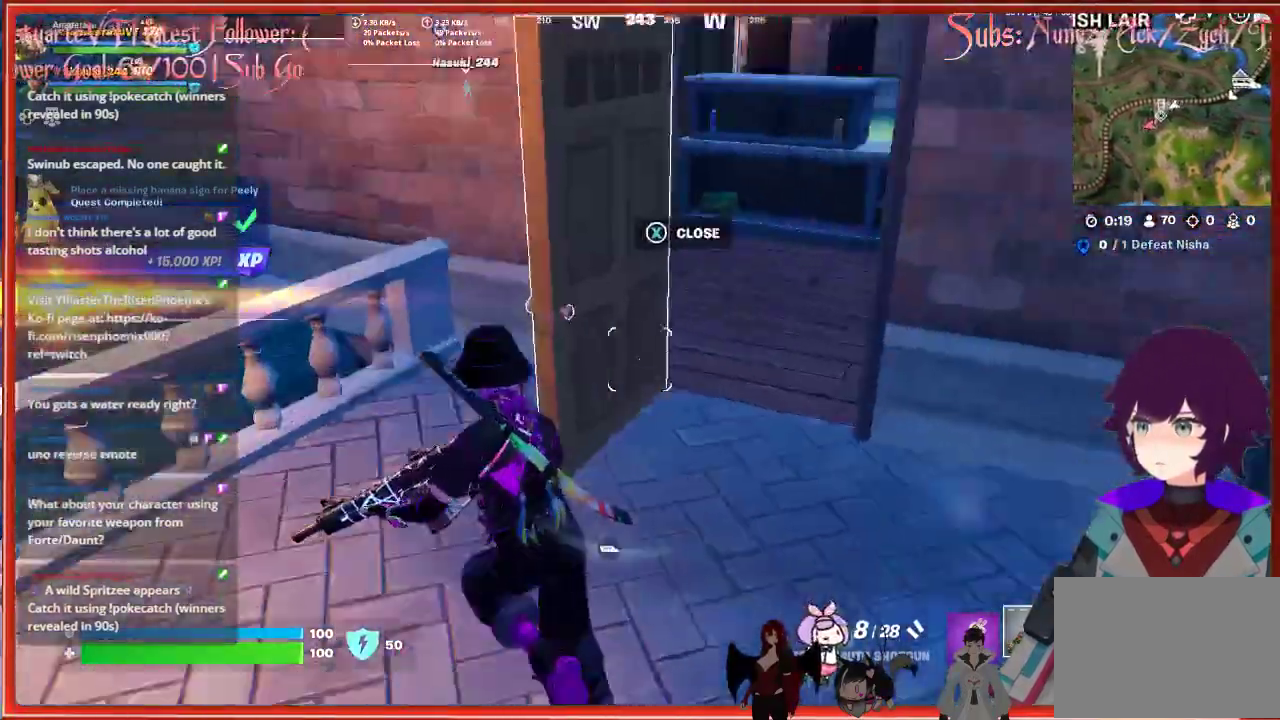
{"buttons": [], "left_stick": "up", "right_stick": "up-left", "events": [[167, "right_stick", "center"], [217, "left_stick", "up"], [400, "right_stick", "up-left"]]}